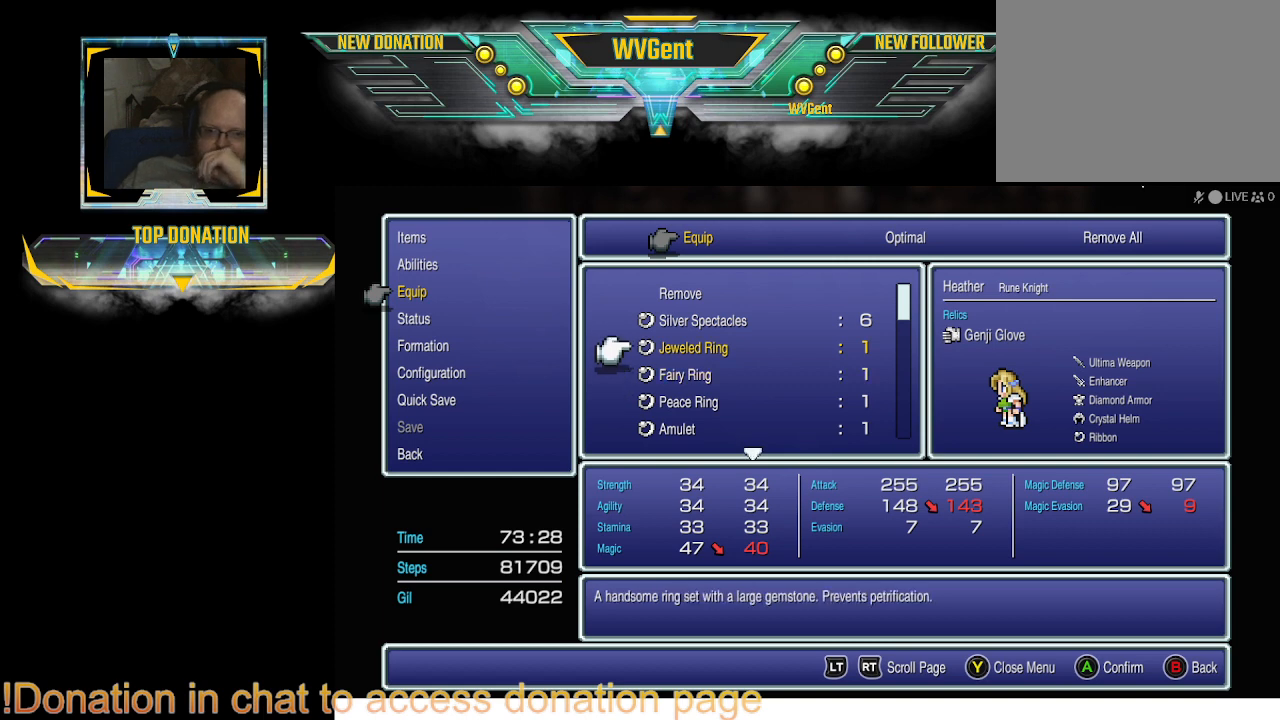
Gameplay with a controller (PlayStation layout); each line is a JSON object with the inputs held at the frame after it. "events" lists button and stick changes between this image and that frame as [ms after this image, input, new state], when the widget could be followed in between. Not read: L3 R3.
{"buttons": [], "left_stick": "center", "right_stick": "center", "events": [[100, "DPAD_UP", "down"], [167, "DPAD_UP", "up"], [233, "DPAD_UP", "down"], [400, "DPAD_UP", "up"], [433, "DPAD_UP", "down"], [500, "DPAD_UP", "up"]]}
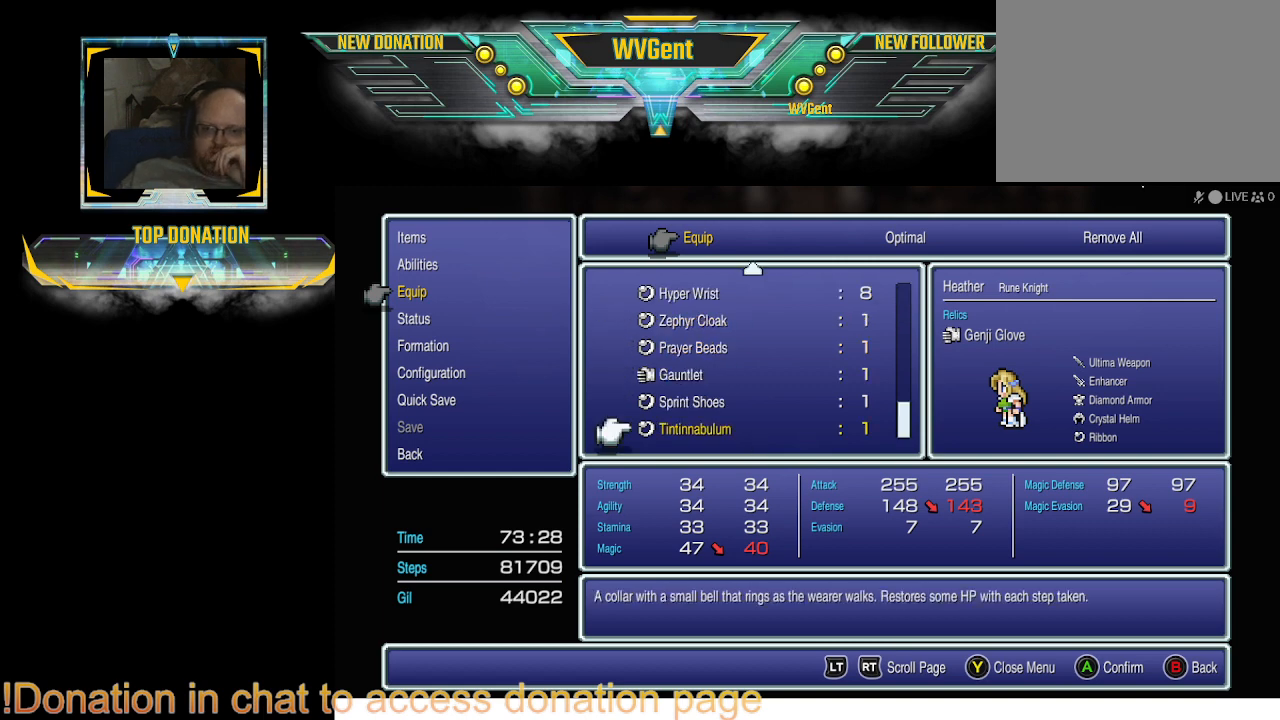
{"buttons": [], "left_stick": "center", "right_stick": "center", "events": []}
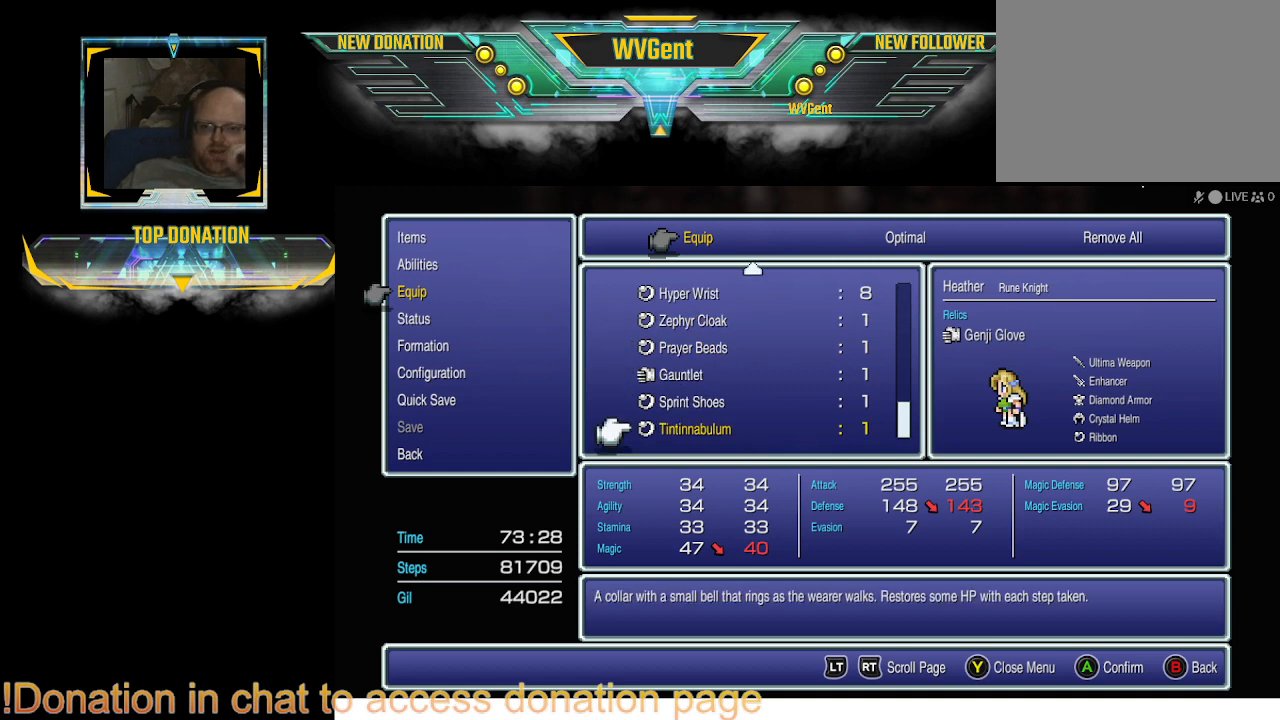
{"buttons": [], "left_stick": "center", "right_stick": "center", "events": []}
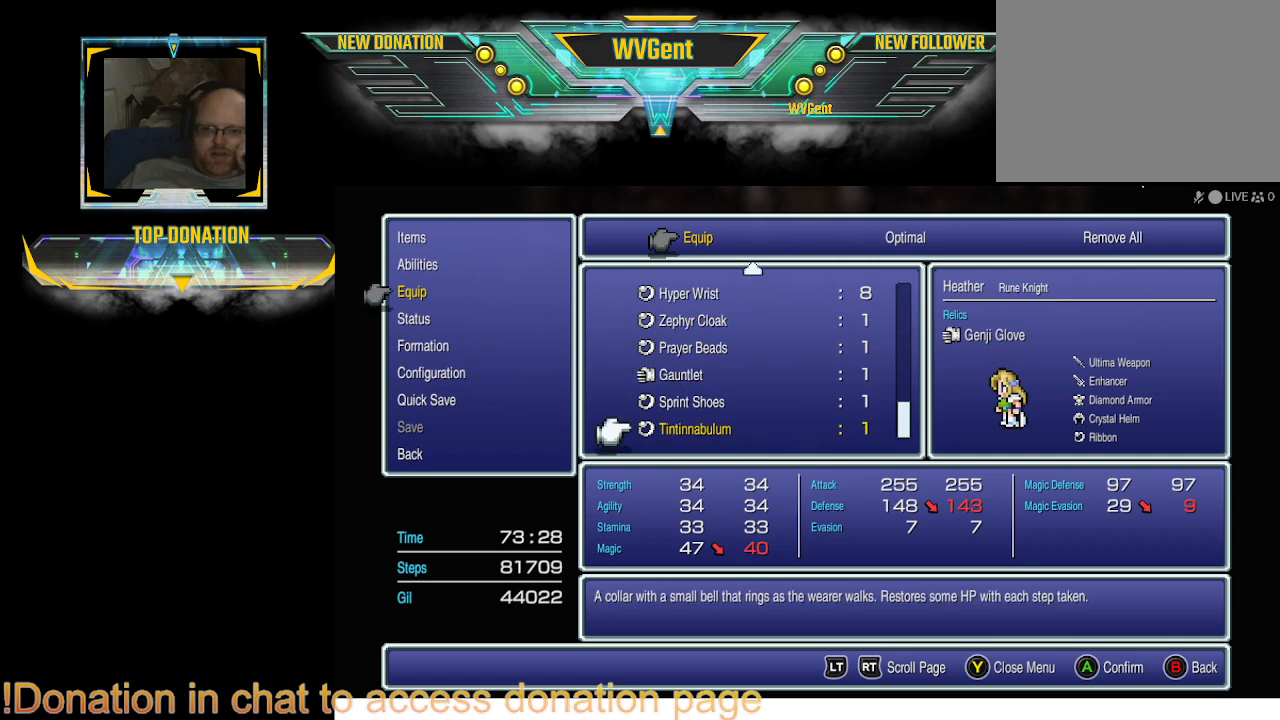
{"buttons": [], "left_stick": "center", "right_stick": "center", "events": []}
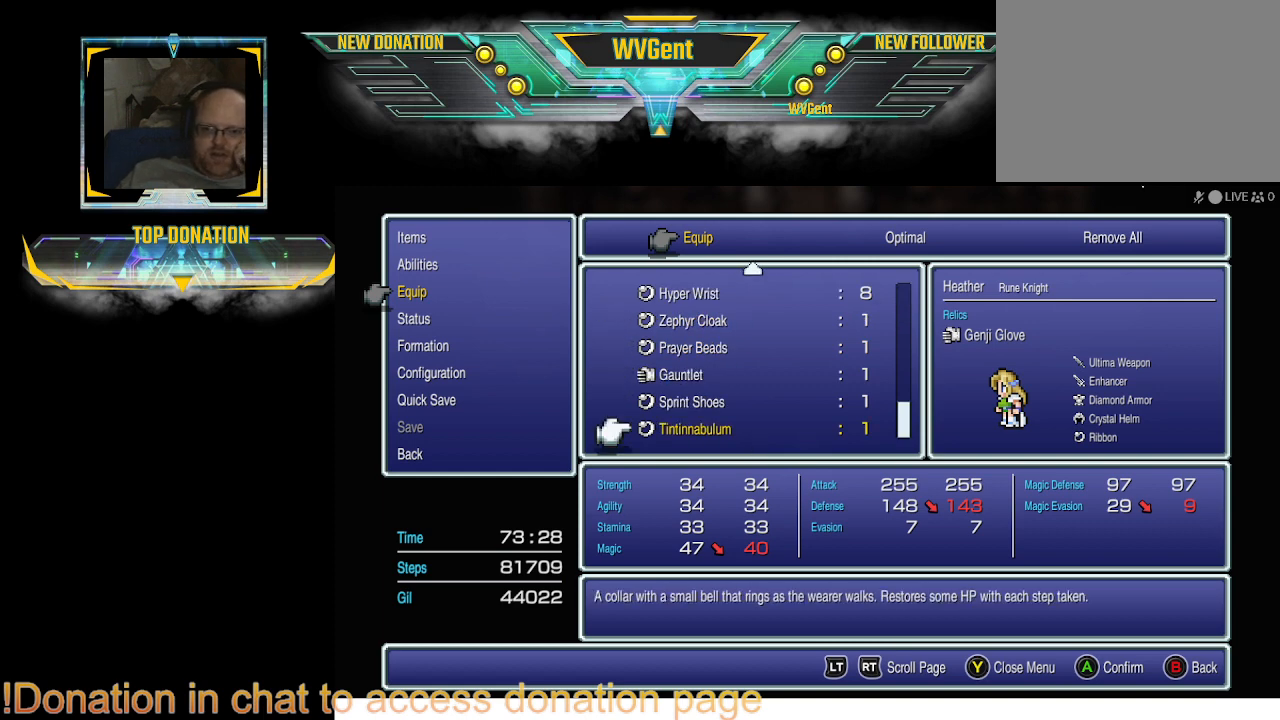
{"buttons": [], "left_stick": "center", "right_stick": "center", "events": []}
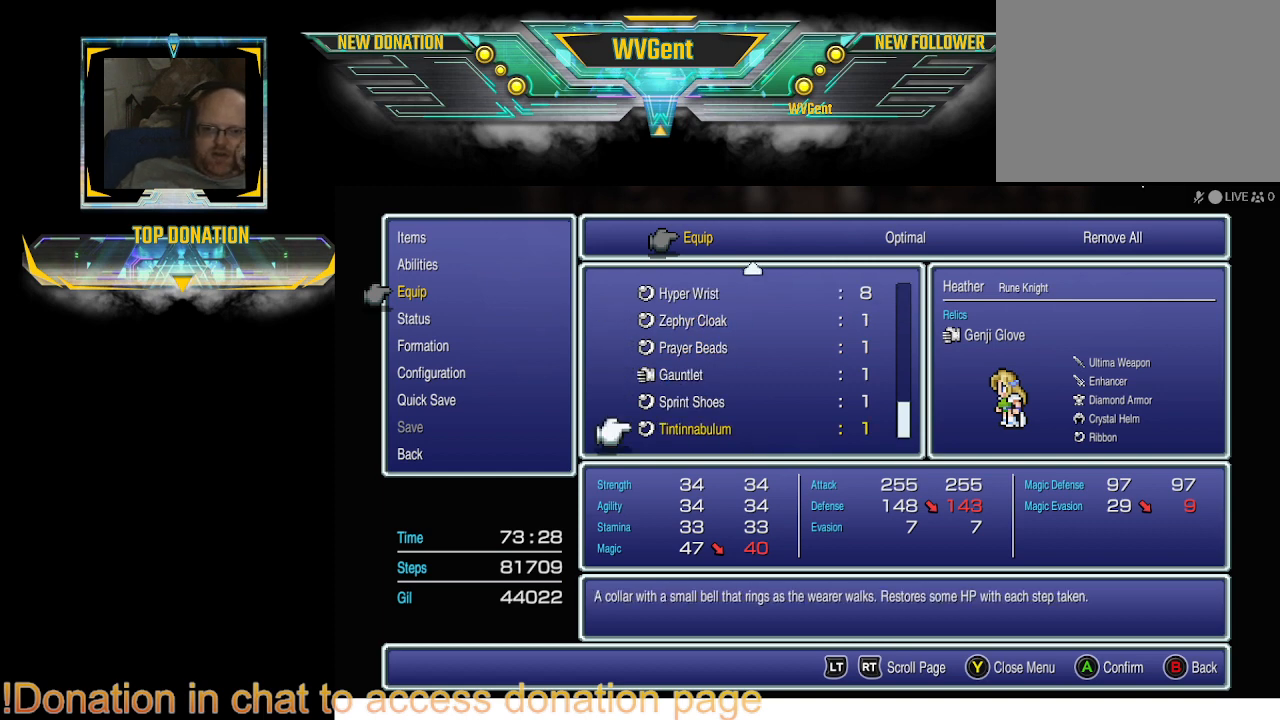
{"buttons": [], "left_stick": "center", "right_stick": "center", "events": []}
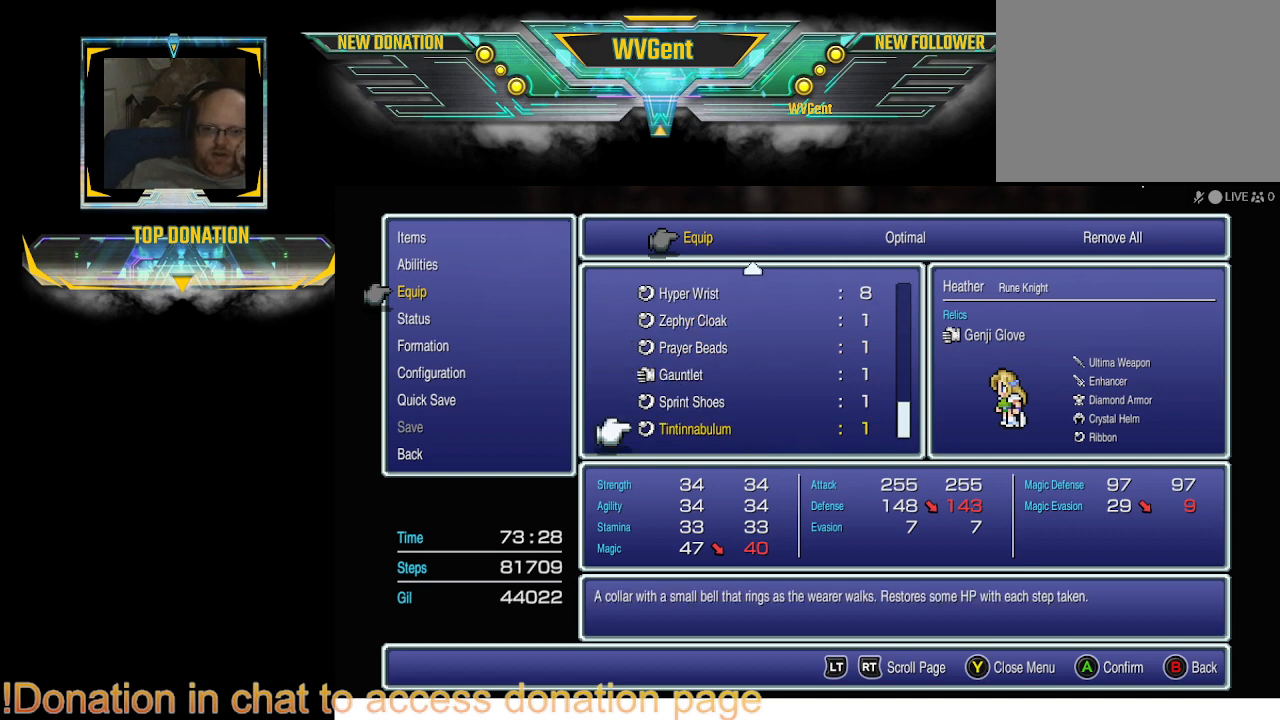
{"buttons": [], "left_stick": "center", "right_stick": "center", "events": []}
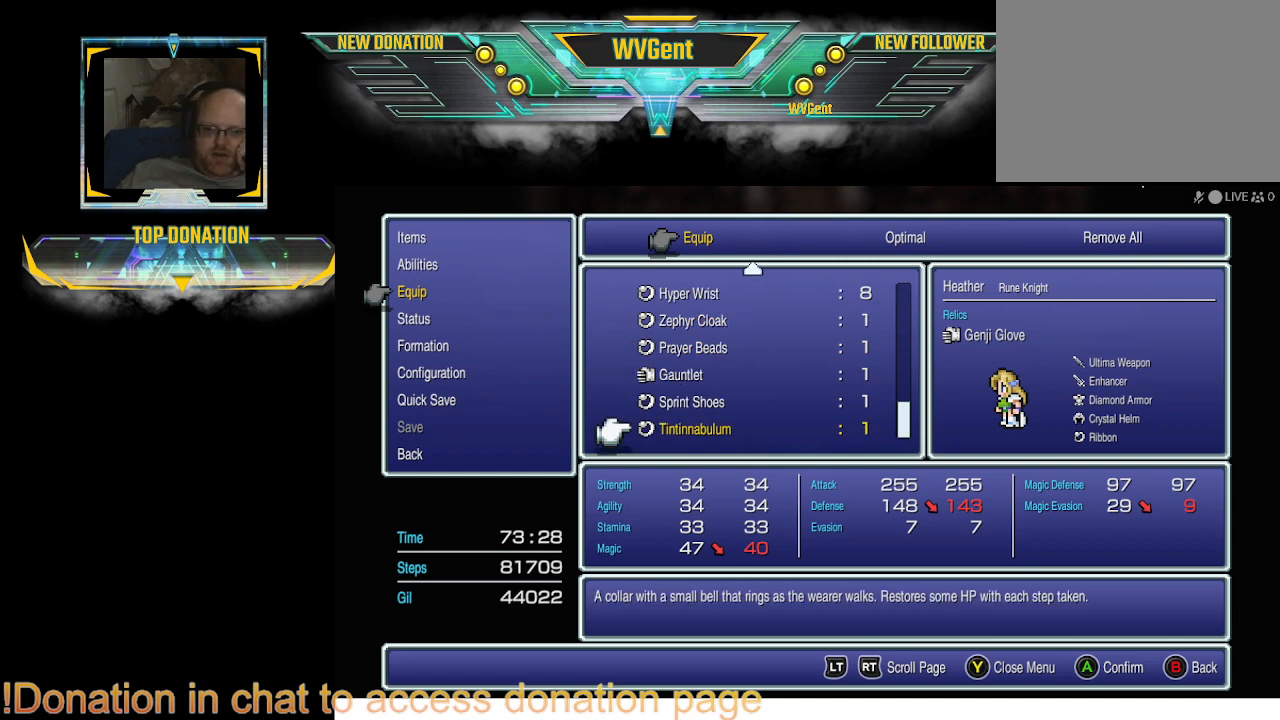
{"buttons": [], "left_stick": "center", "right_stick": "center", "events": []}
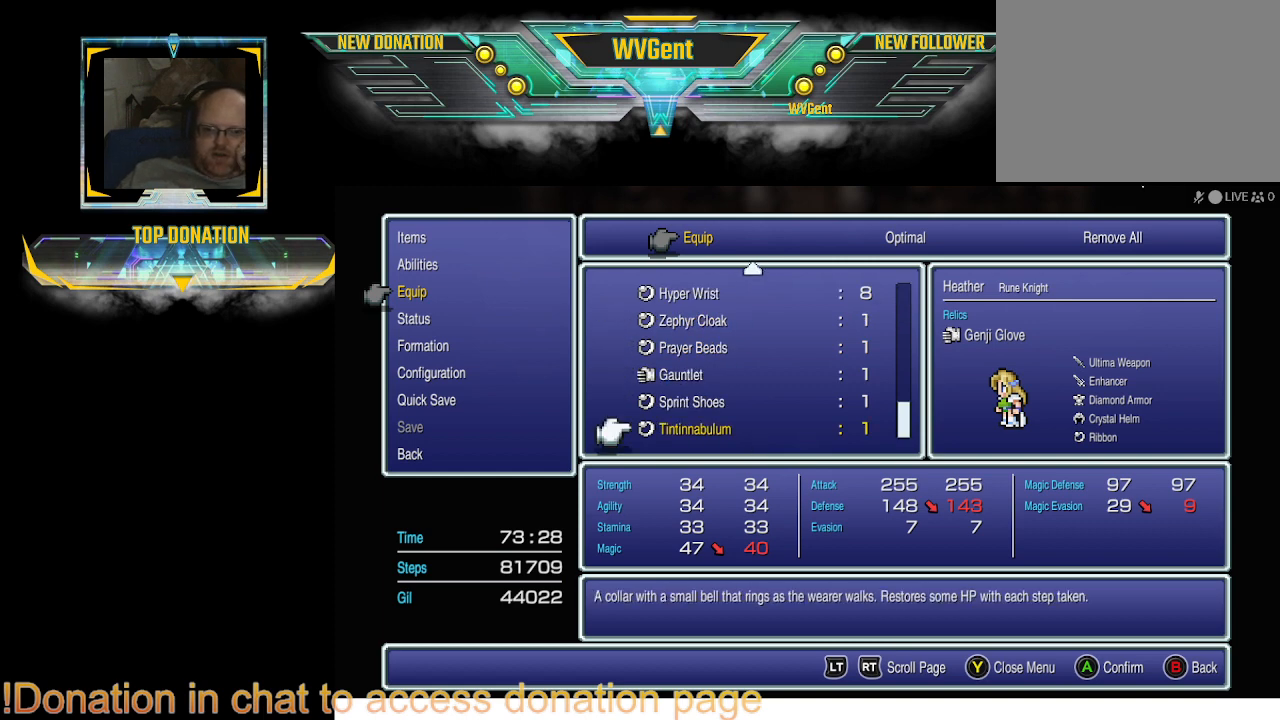
{"buttons": ["DPAD_UP"], "left_stick": "center", "right_stick": "center", "events": [[433, "DPAD_UP", "down"]]}
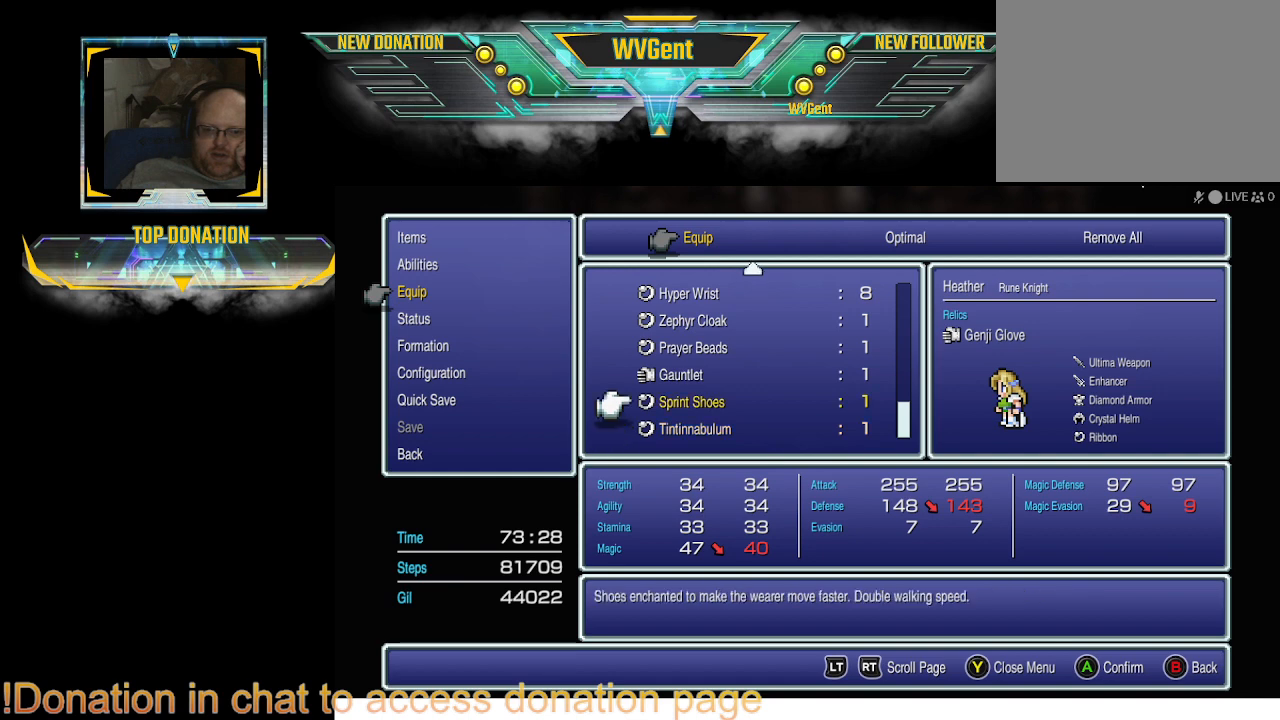
{"buttons": [], "left_stick": "center", "right_stick": "center", "events": [[67, "DPAD_UP", "up"]]}
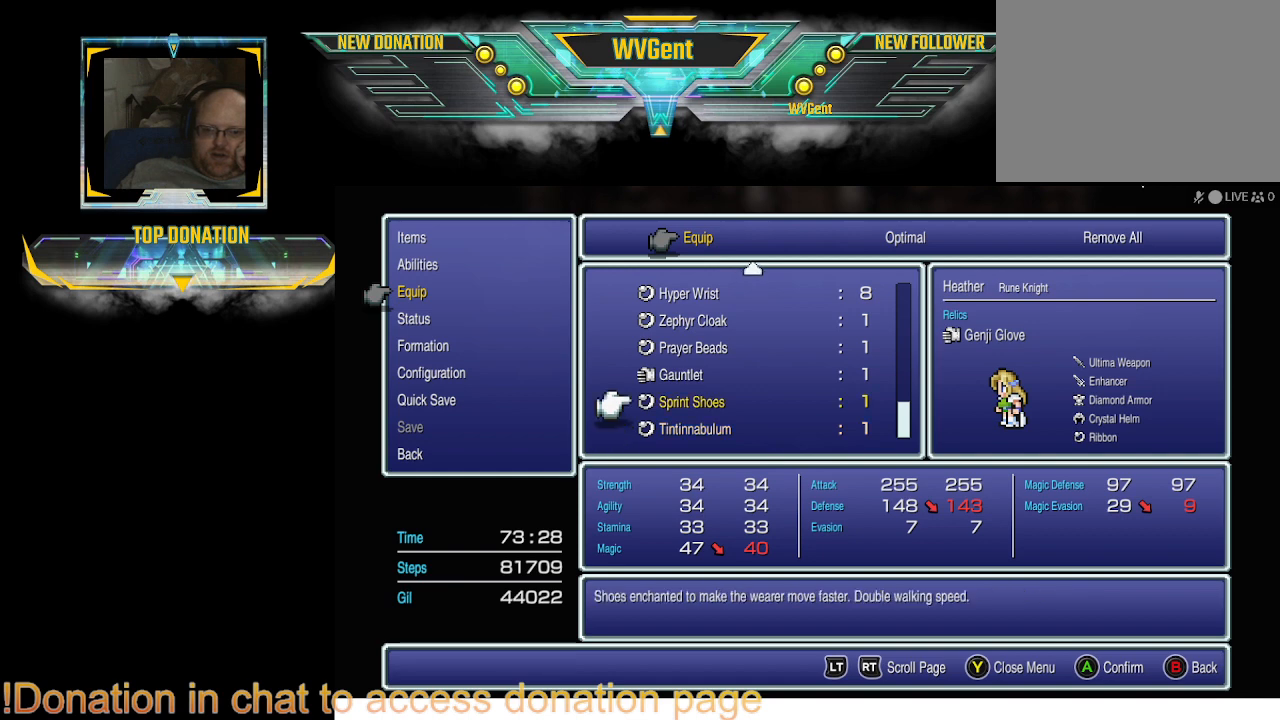
{"buttons": [], "left_stick": "center", "right_stick": "center", "events": []}
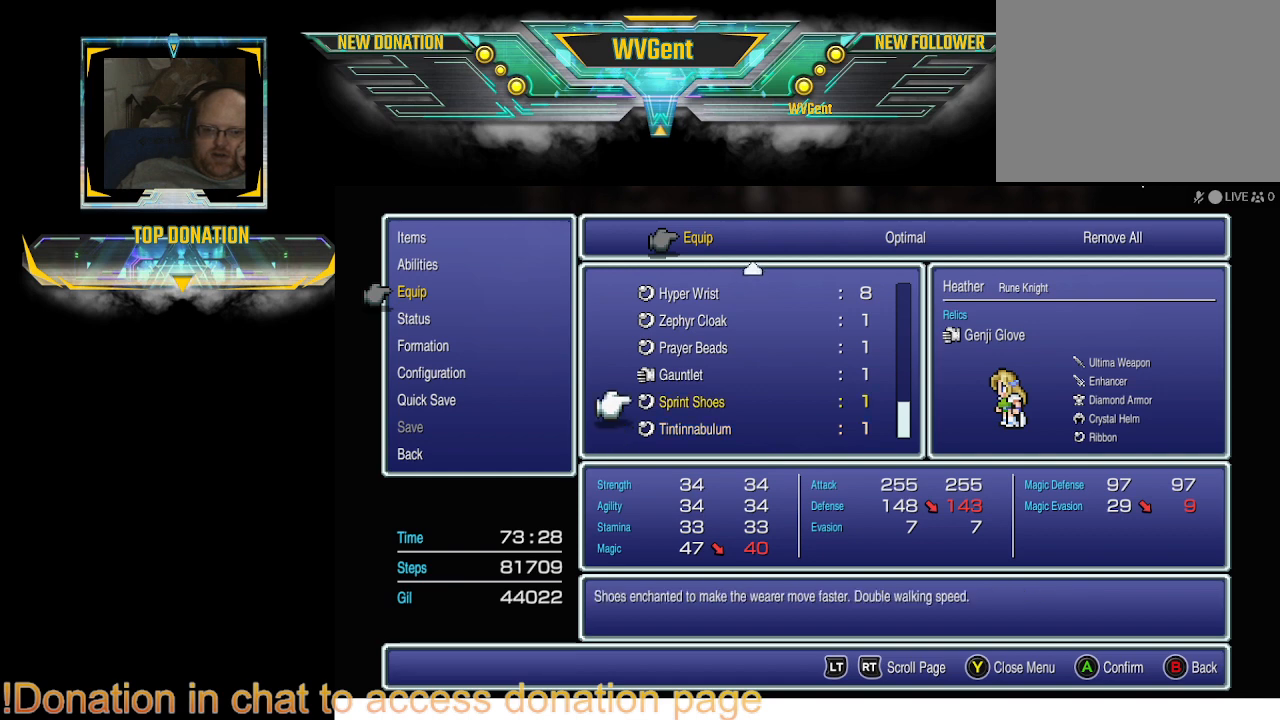
{"buttons": ["DPAD_UP"], "left_stick": "center", "right_stick": "center", "events": [[467, "DPAD_UP", "down"]]}
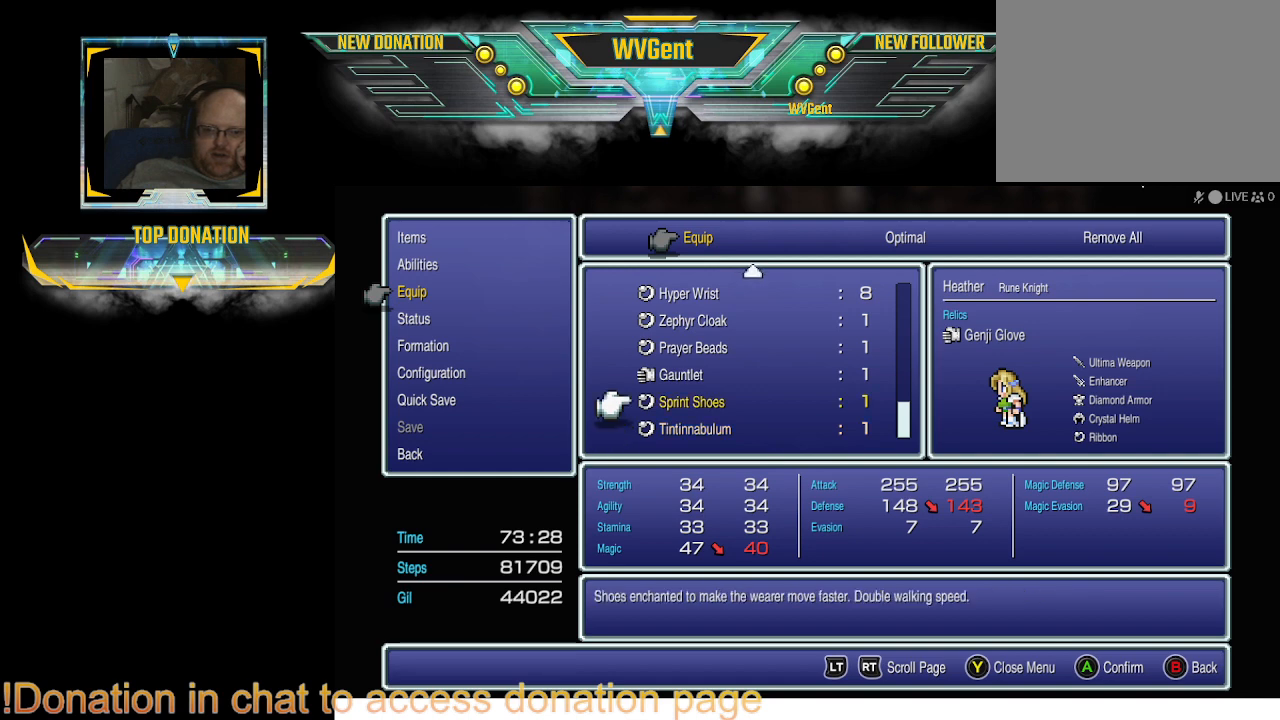
{"buttons": [], "left_stick": "center", "right_stick": "center", "events": [[33, "DPAD_UP", "up"]]}
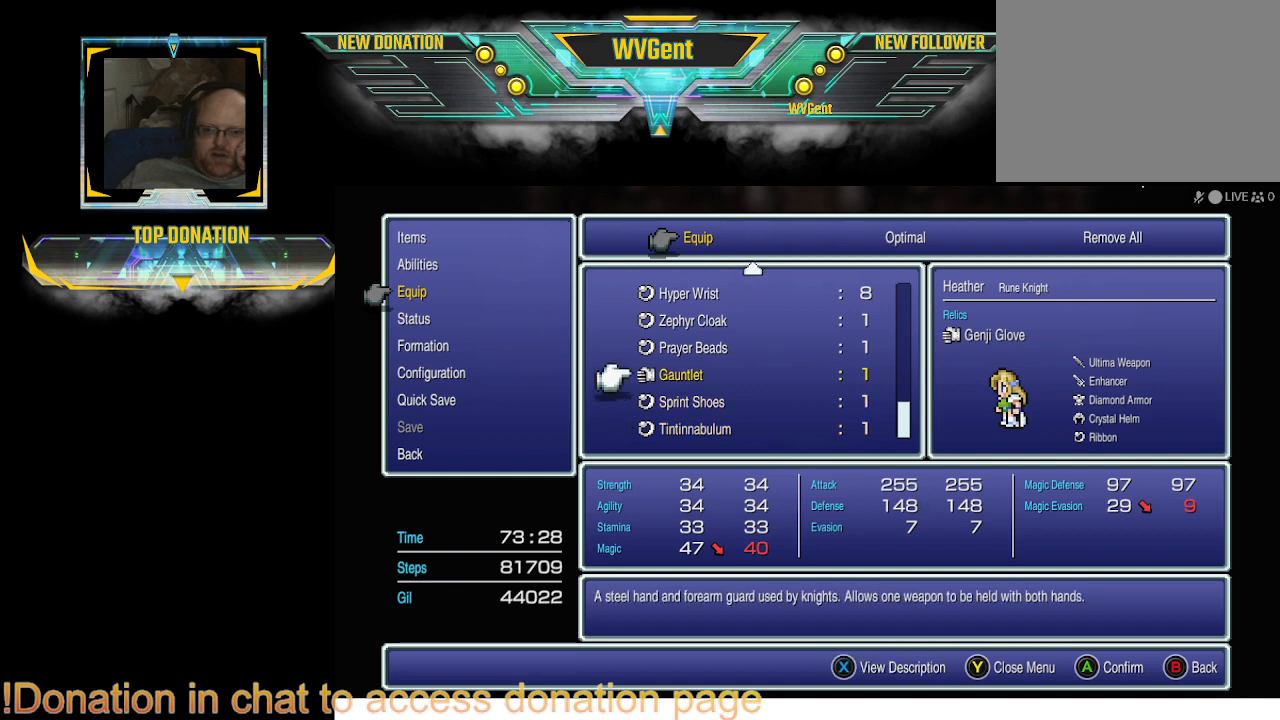
{"buttons": [], "left_stick": "center", "right_stick": "center", "events": []}
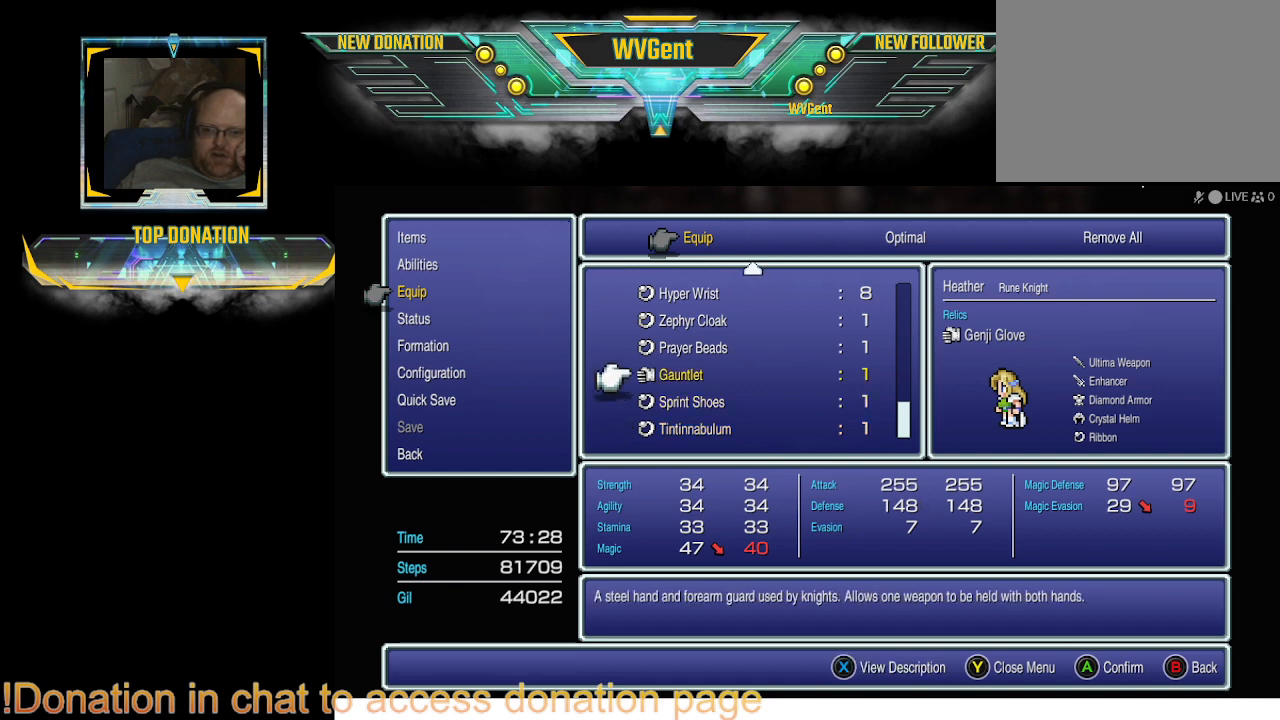
{"buttons": [], "left_stick": "center", "right_stick": "center", "events": [[100, "DPAD_UP", "down"], [167, "DPAD_UP", "up"]]}
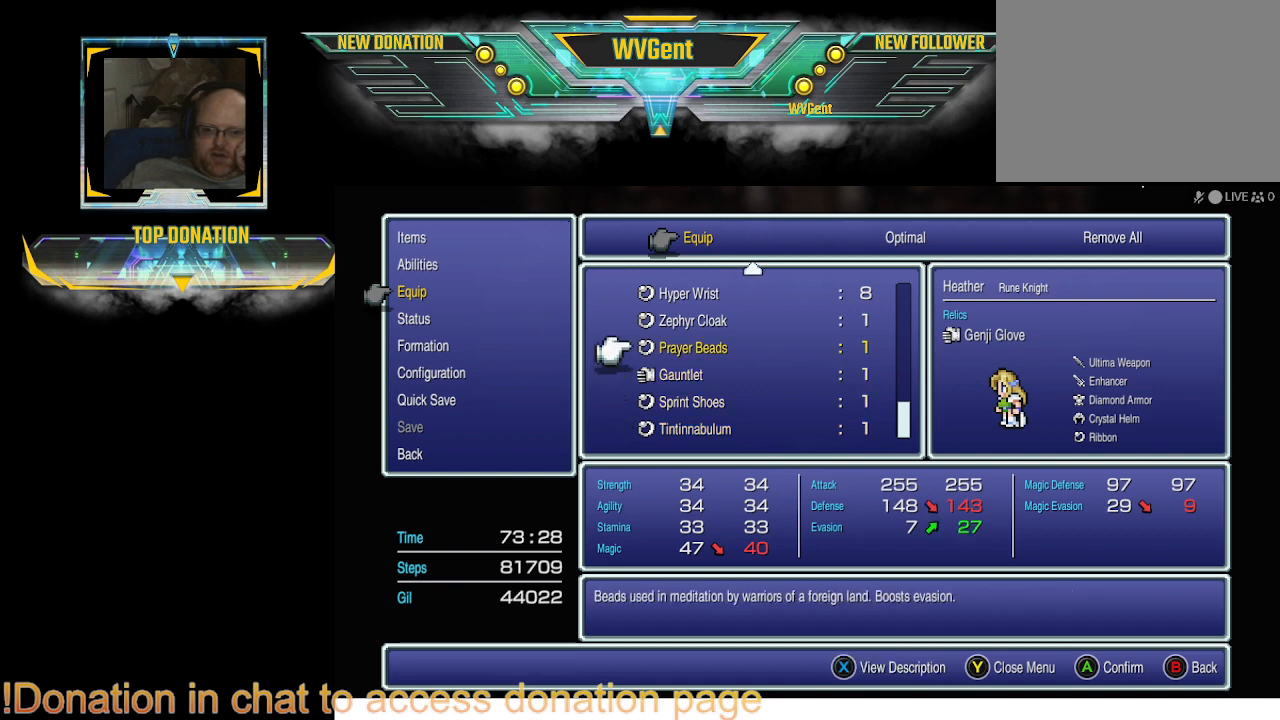
{"buttons": [], "left_stick": "center", "right_stick": "center", "events": []}
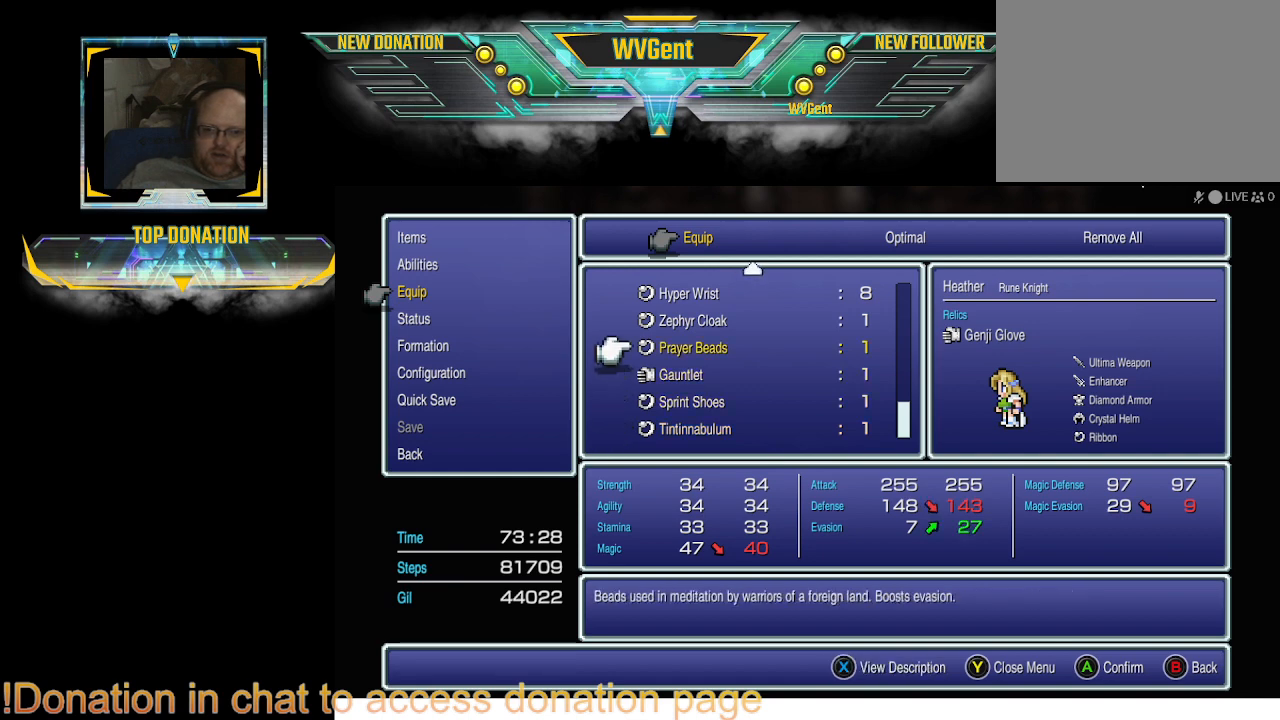
{"buttons": [], "left_stick": "center", "right_stick": "center", "events": []}
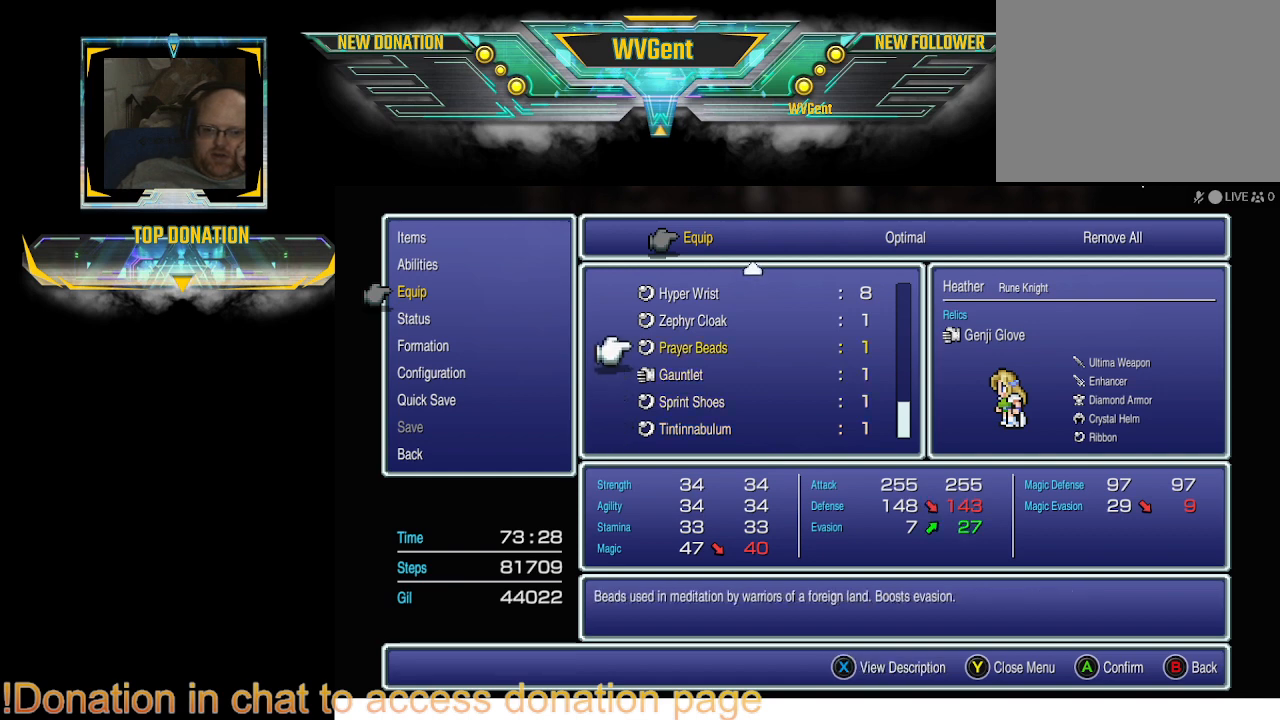
{"buttons": [], "left_stick": "center", "right_stick": "center", "events": [[400, "DPAD_UP", "down"], [500, "DPAD_UP", "up"]]}
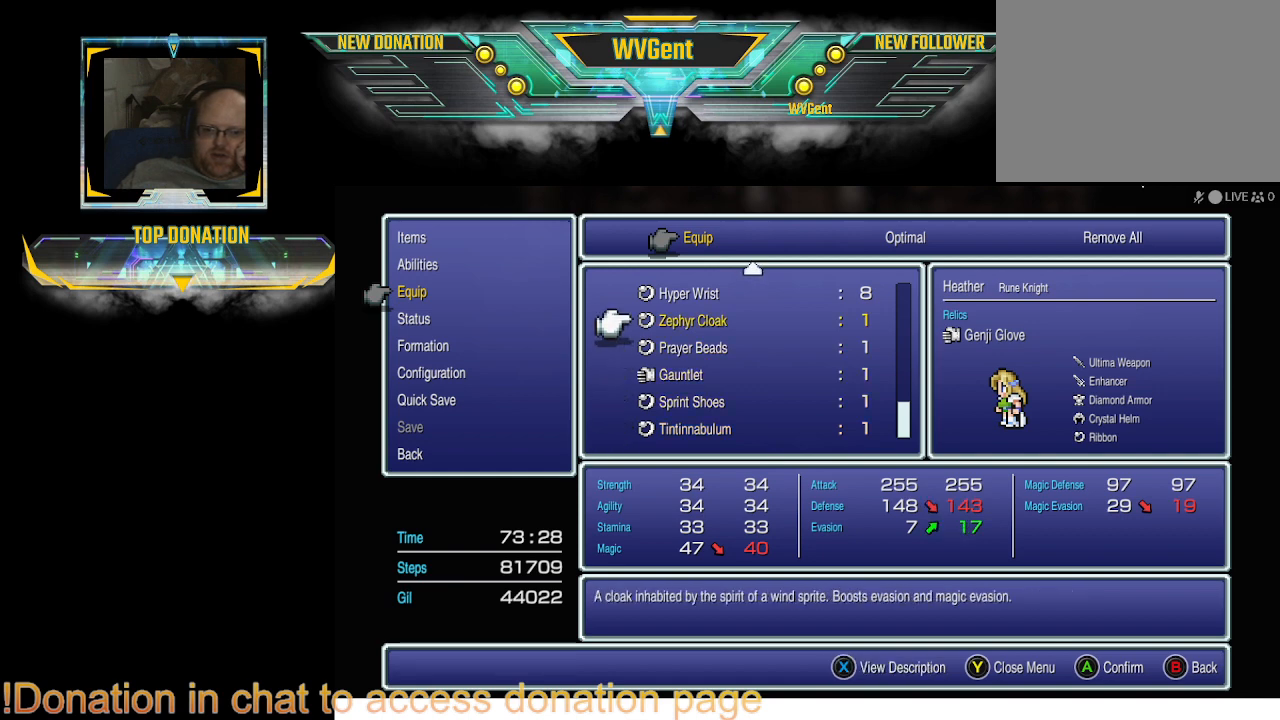
{"buttons": [], "left_stick": "center", "right_stick": "center", "events": []}
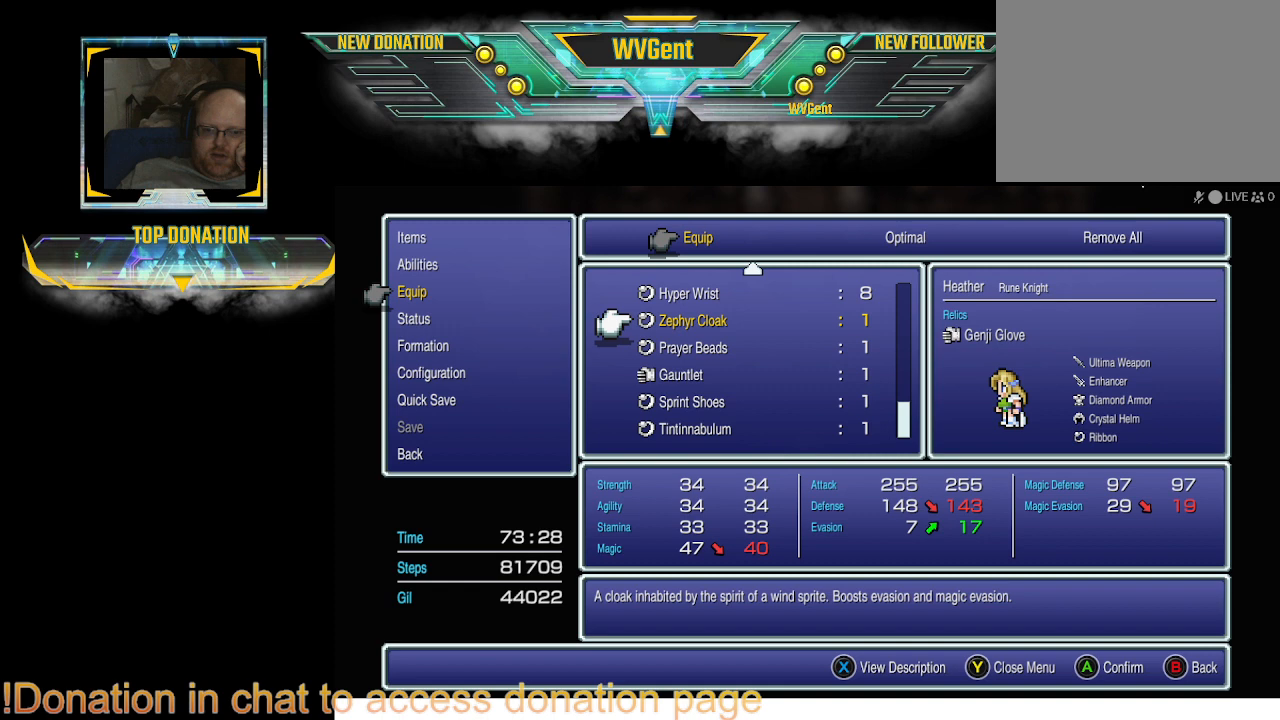
{"buttons": ["DPAD_DOWN"], "left_stick": "center", "right_stick": "center", "events": [[400, "DPAD_DOWN", "down"]]}
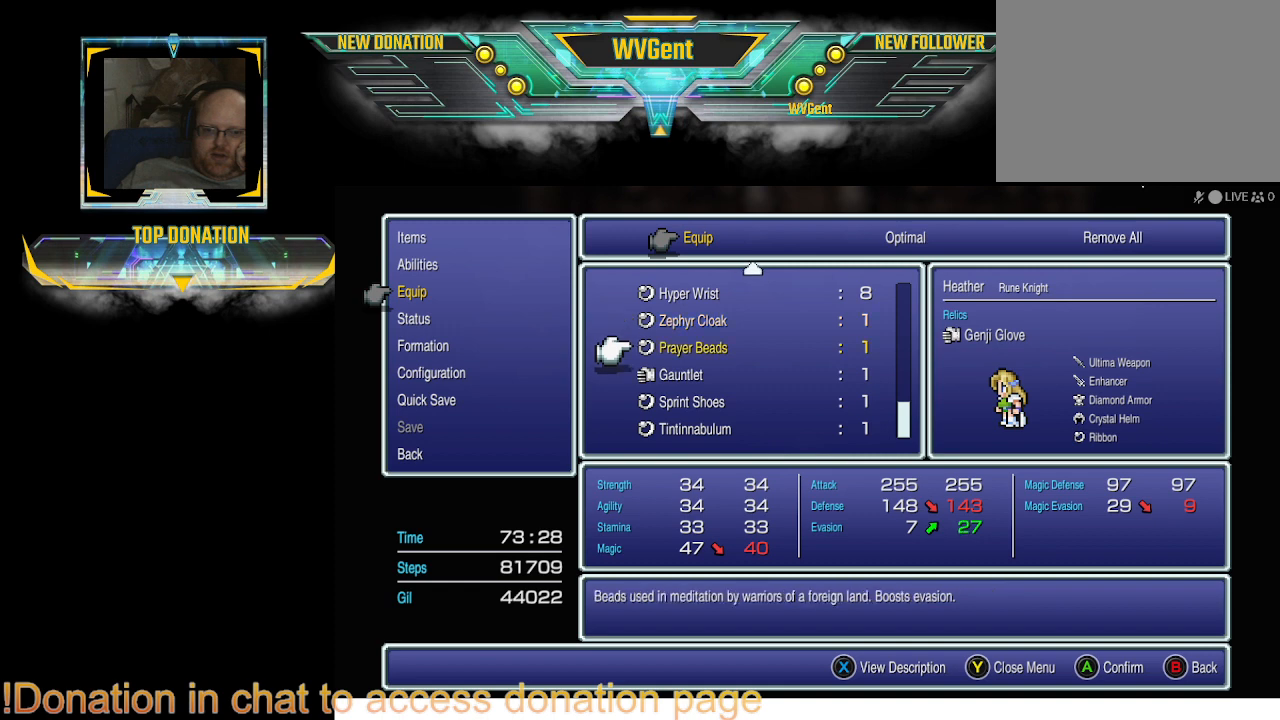
{"buttons": [], "left_stick": "center", "right_stick": "center", "events": [[33, "DPAD_DOWN", "up"]]}
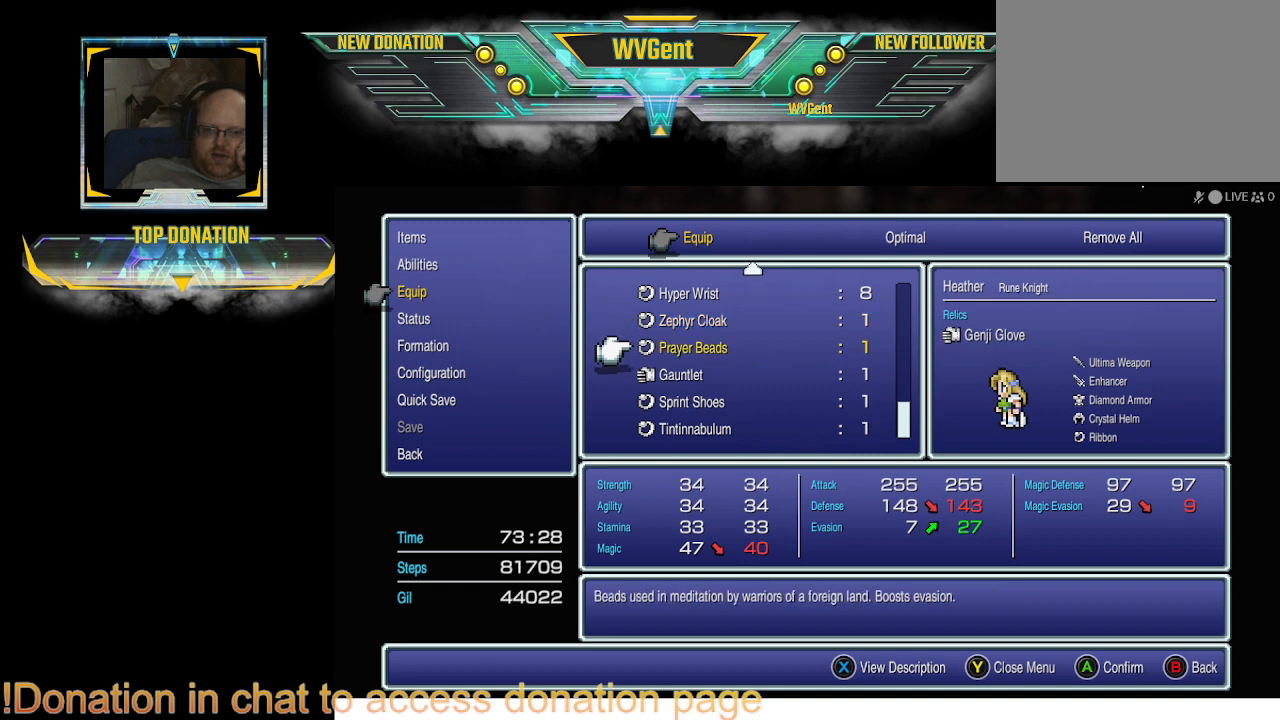
{"buttons": [], "left_stick": "center", "right_stick": "center", "events": []}
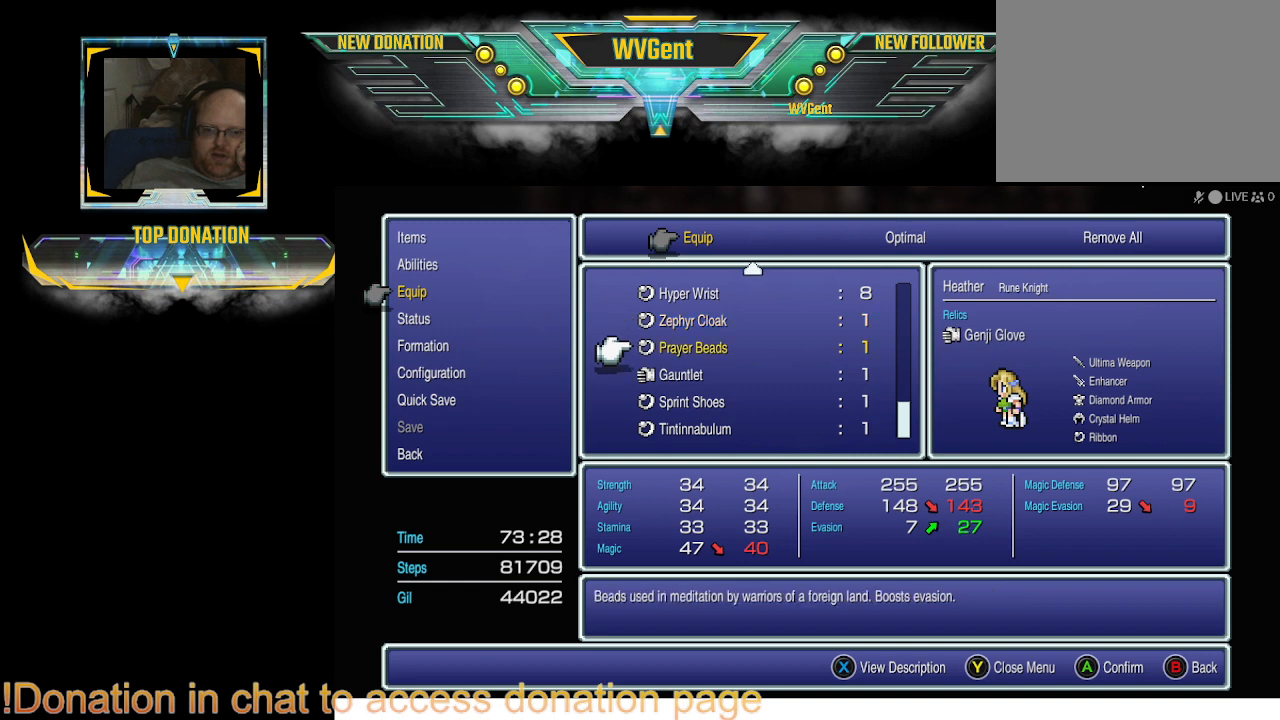
{"buttons": [], "left_stick": "center", "right_stick": "center", "events": []}
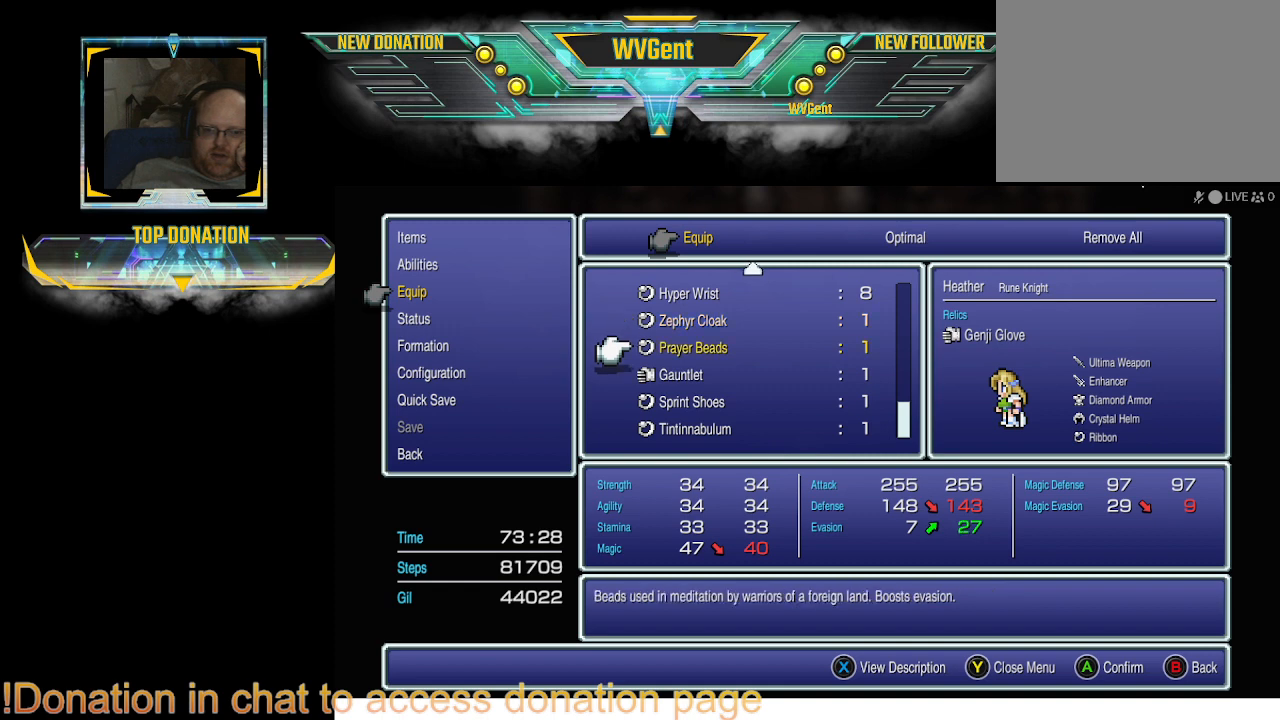
{"buttons": [], "left_stick": "center", "right_stick": "center", "events": []}
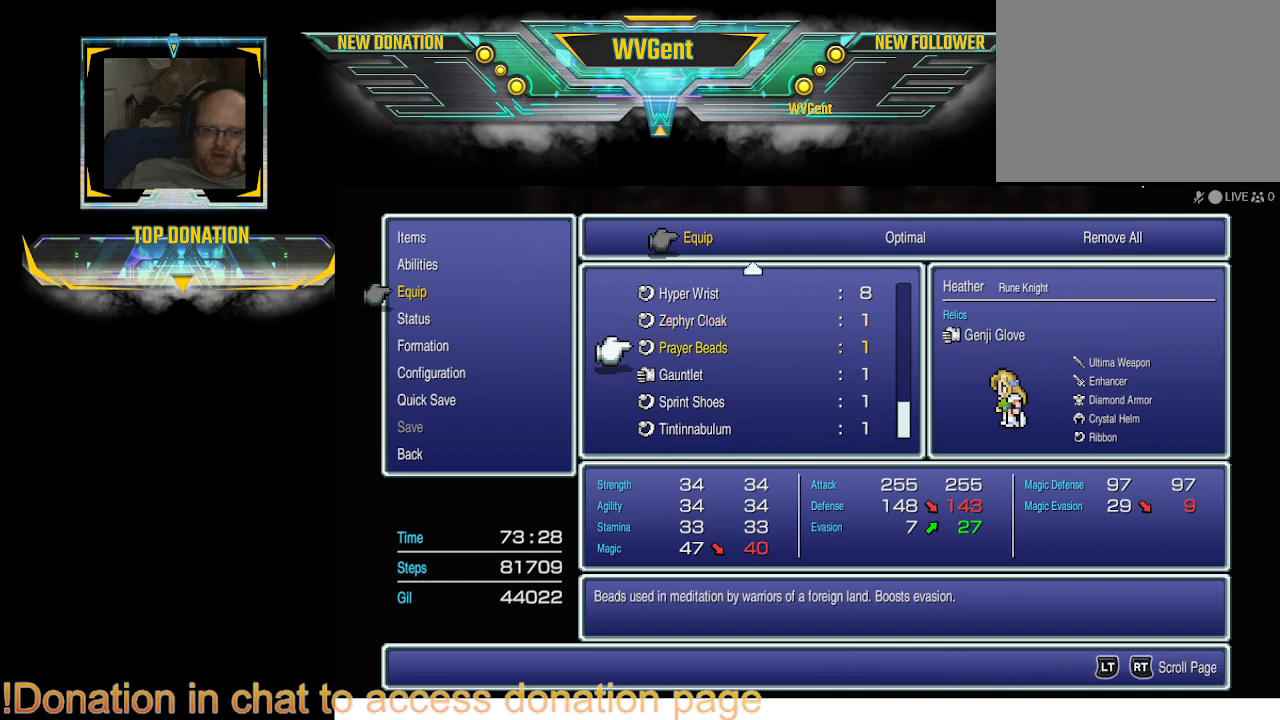
{"buttons": [], "left_stick": "center", "right_stick": "center", "events": []}
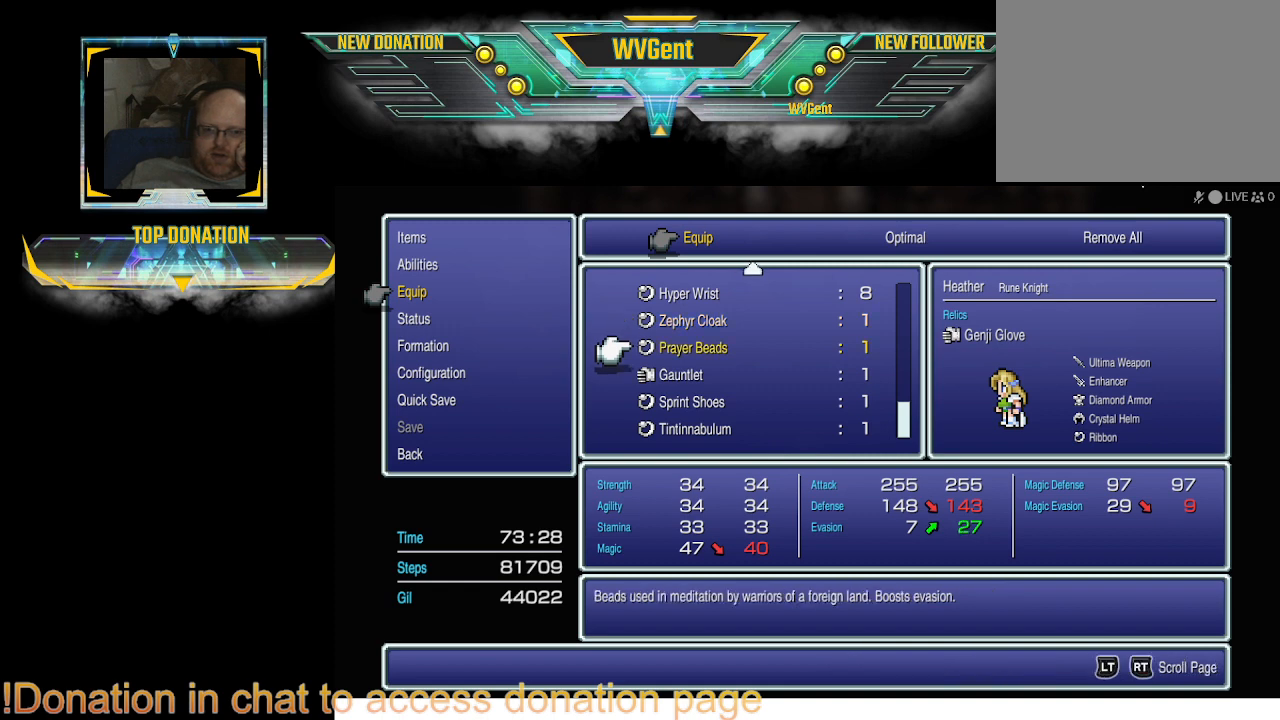
{"buttons": [], "left_stick": "center", "right_stick": "center", "events": [[167, "DPAD_UP", "down"], [300, "DPAD_UP", "up"]]}
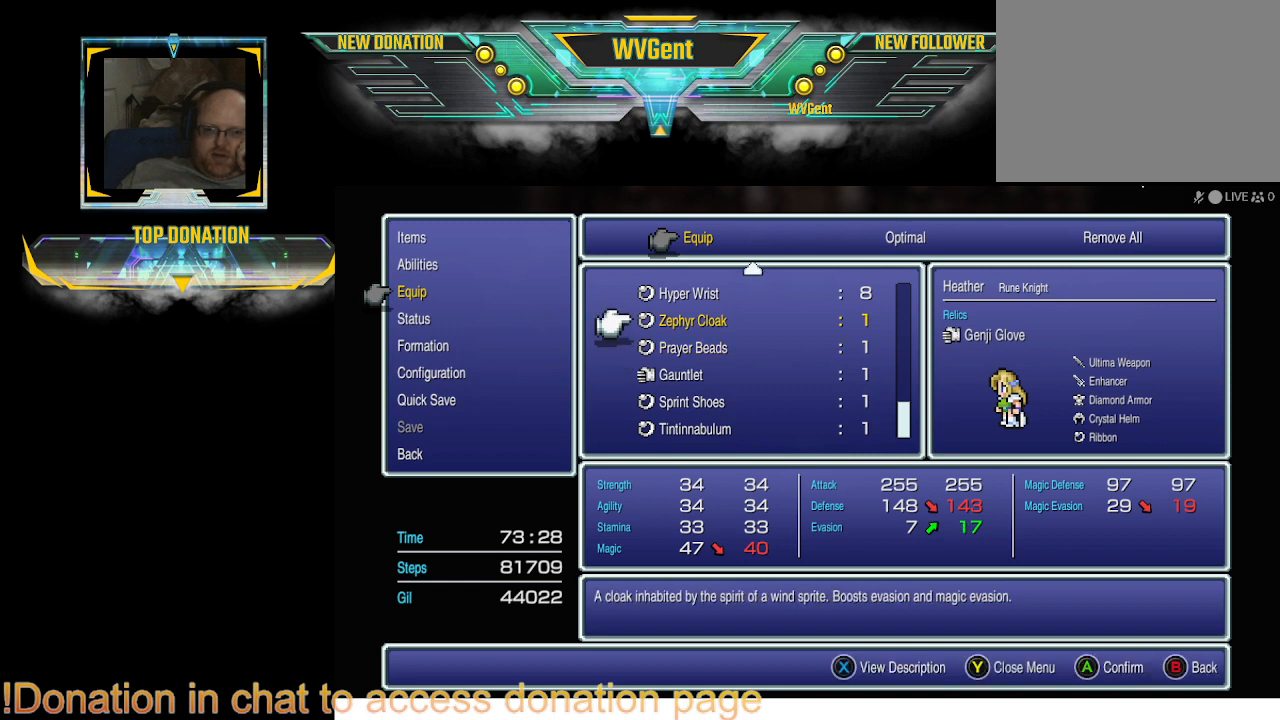
{"buttons": [], "left_stick": "center", "right_stick": "center", "events": []}
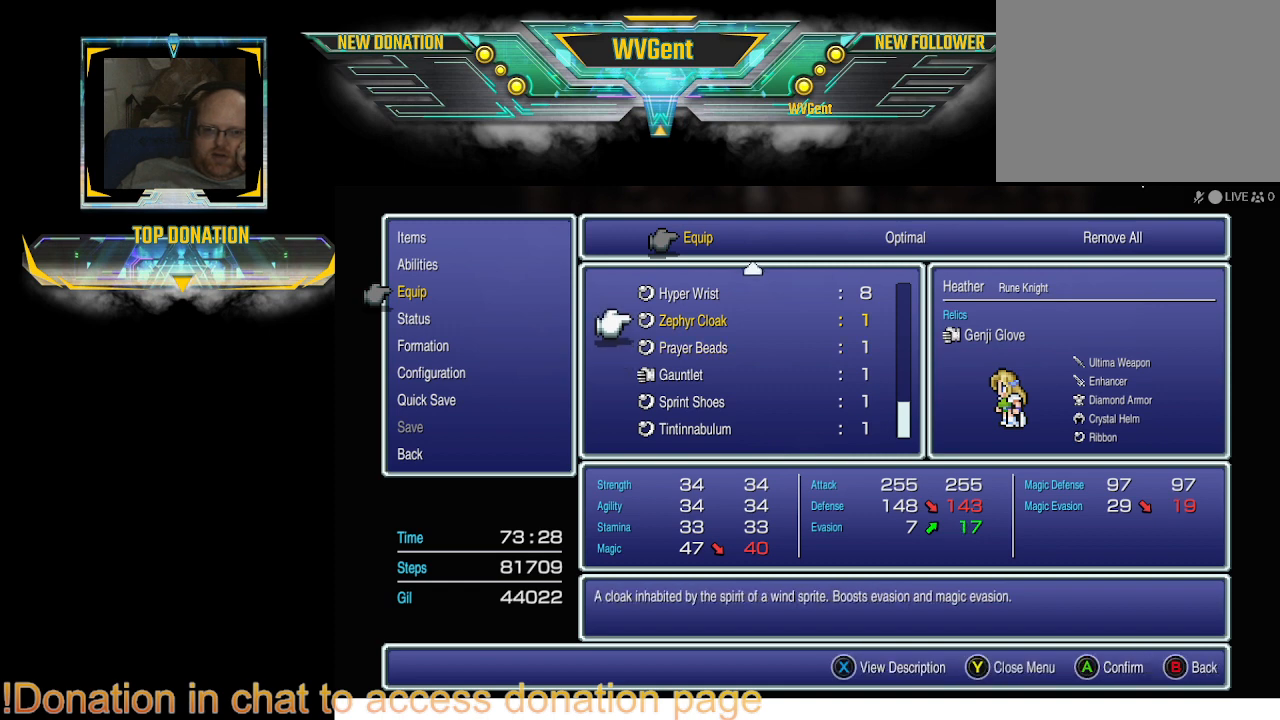
{"buttons": [], "left_stick": "center", "right_stick": "center", "events": []}